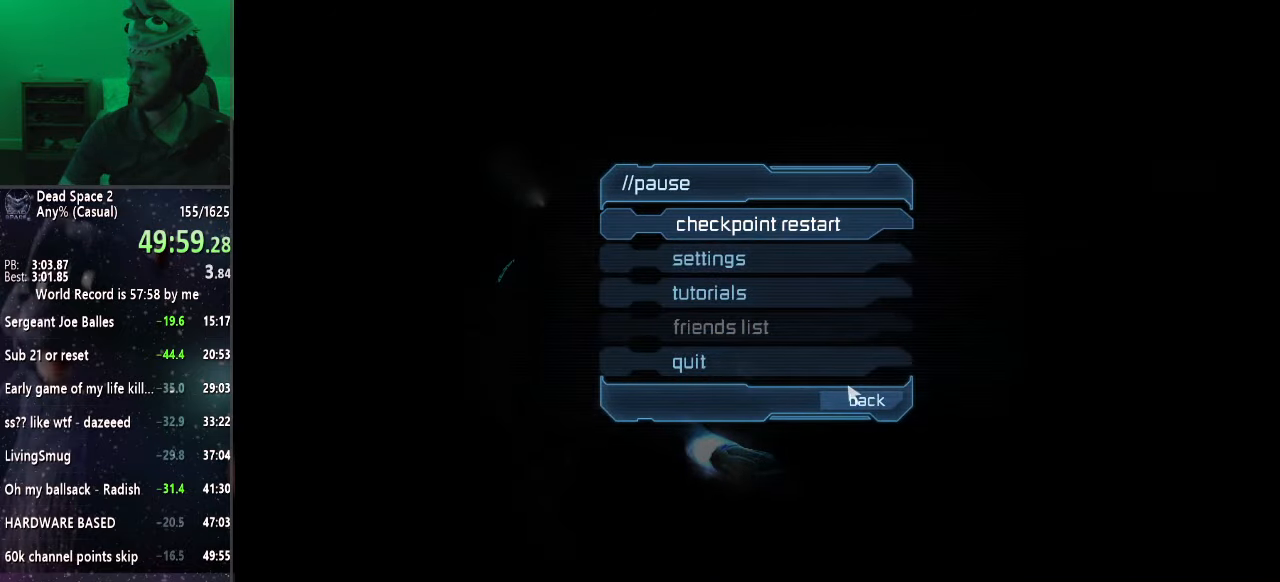
Gameplay with keyboard and mouse; each line is a JSON object with the keys and mouse buttons held at the frame after it. "events" lists presses ("down") and releases ("up") of "a", "alt", "c", "ctrl", "d", "e", "f", "q", "r", "s", "shift", "space", "tab", "v", "w", "x", "z", "mouse_left", "mouse_middle", "mouse_right", "mouse_wheel_up" and "mouse_wheel_down" between this image and that frame as [ms after this image, input, new state], when the widget could be followed in between. "mouse_left", "mouse_middle", "mouse_right", "mouse_wheel_up", "mouse_wheel_down" = the "left", "middle", "right", "wheel_up", "wheel_down" buttons of the "mouse" list. No other keys are recorded. Mouse movement is not recorded.
{"keys": ["shift", "w"], "mouse": [], "events": [[417, "w", "down"], [467, "a", "up"]]}
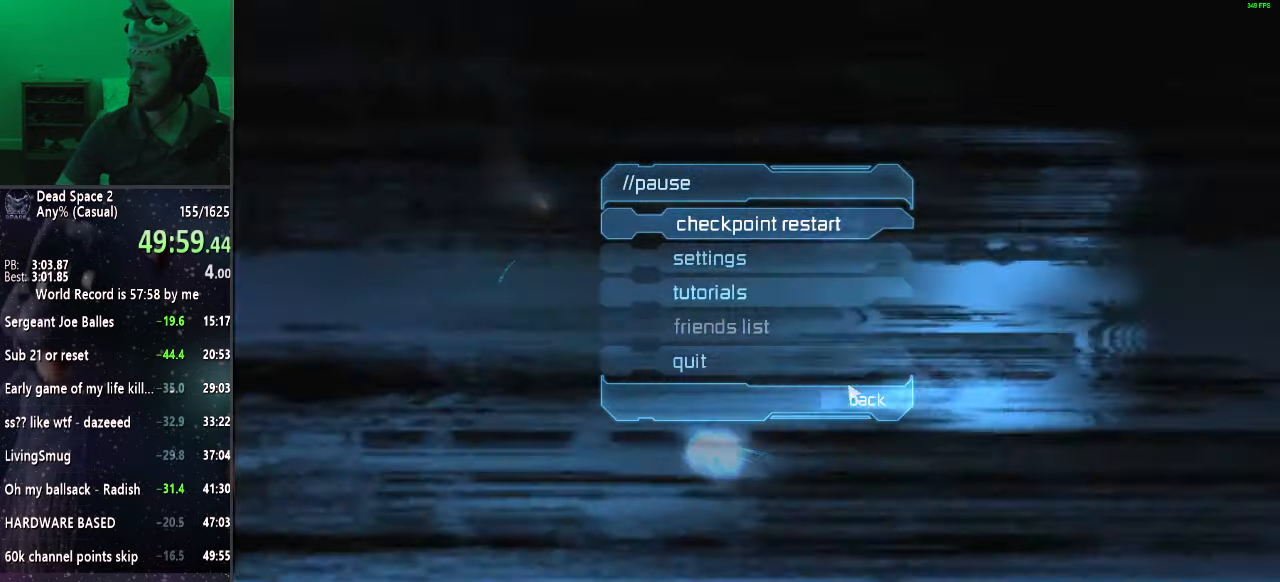
{"keys": ["shift", "w"], "mouse": [], "events": []}
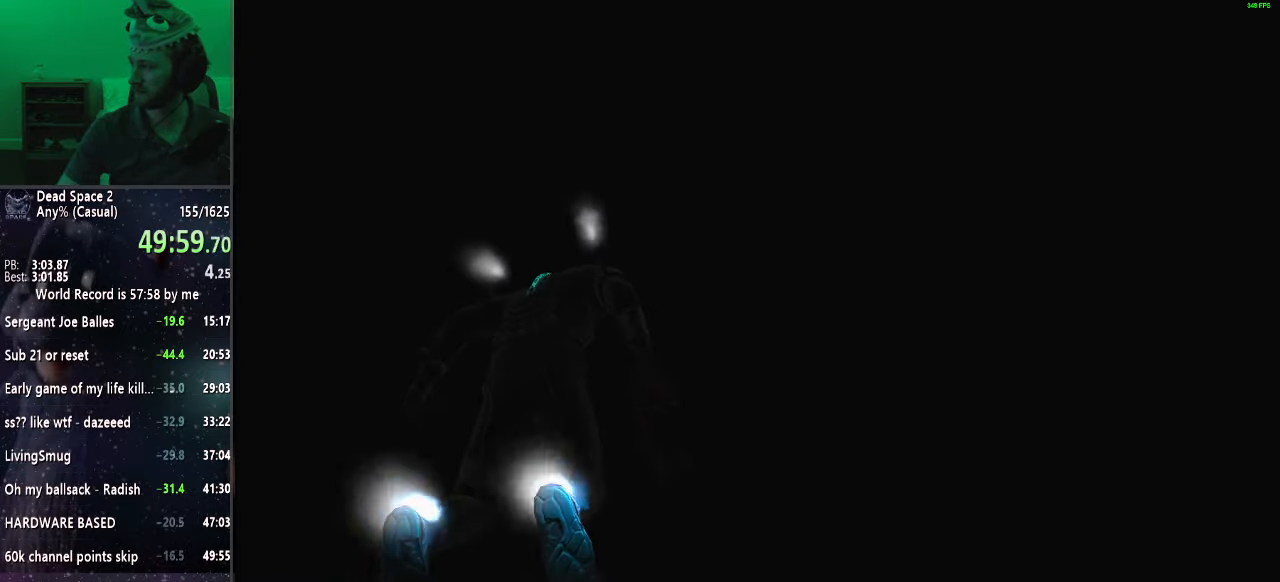
{"keys": ["shift", "w"], "mouse": [], "events": []}
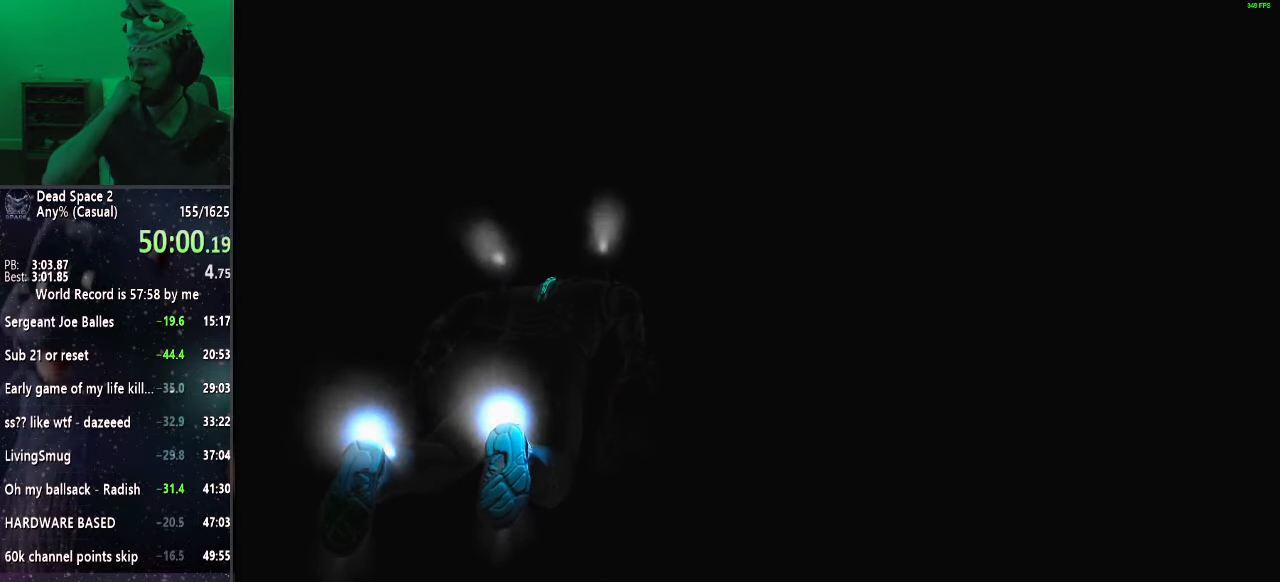
{"keys": ["shift", "w"], "mouse": [], "events": []}
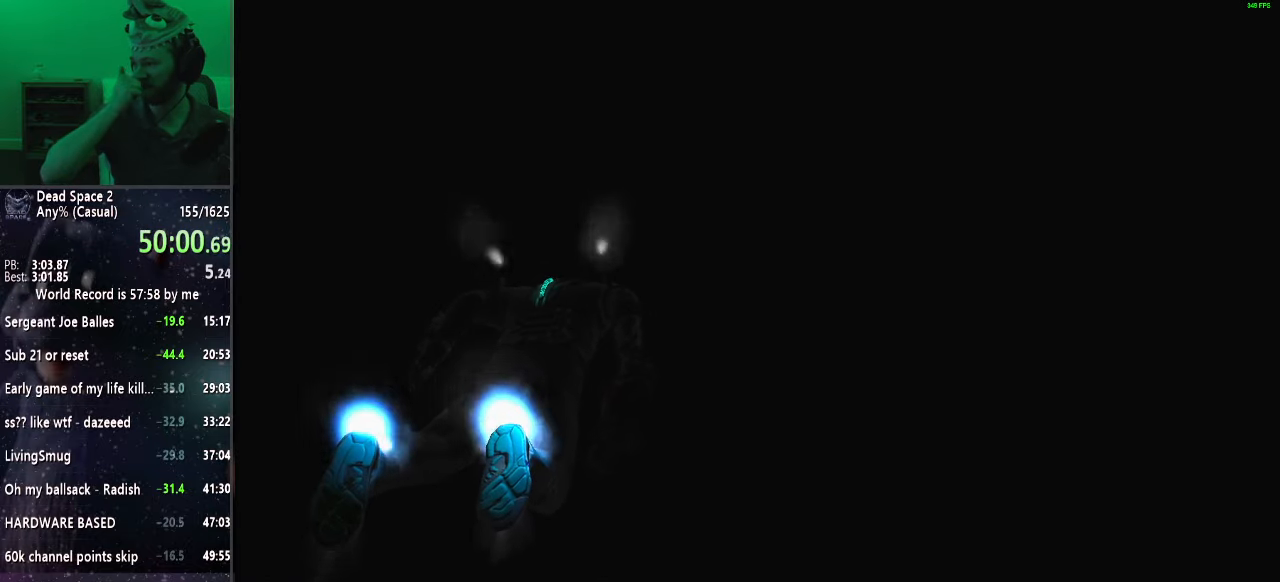
{"keys": ["shift", "w"], "mouse": [], "events": []}
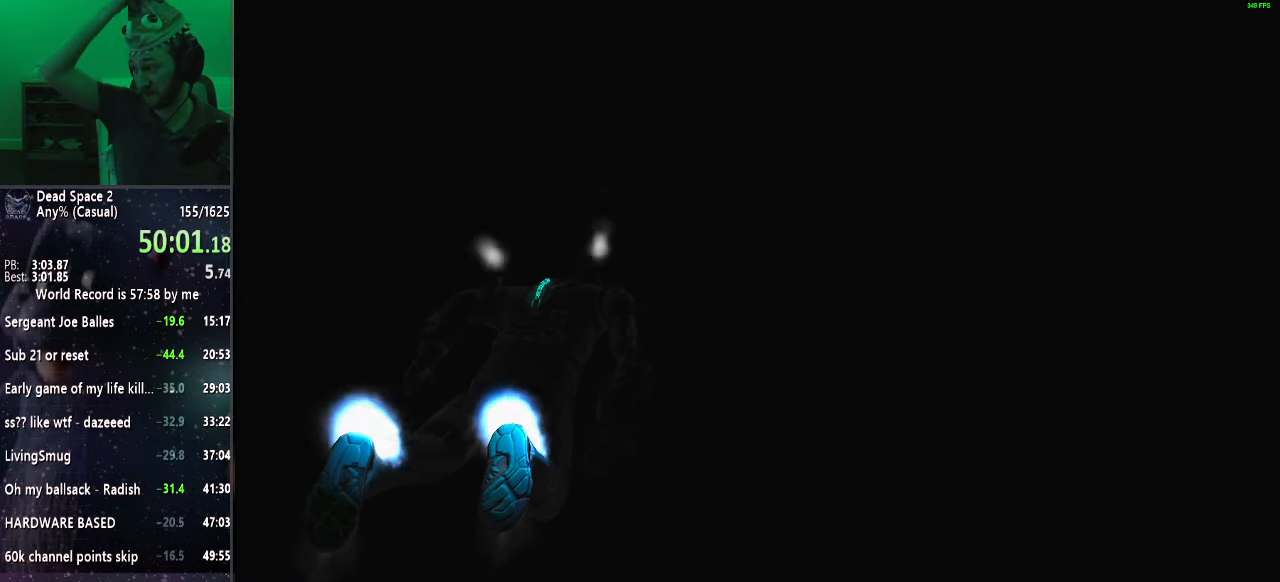
{"keys": ["shift", "w"], "mouse": [], "events": []}
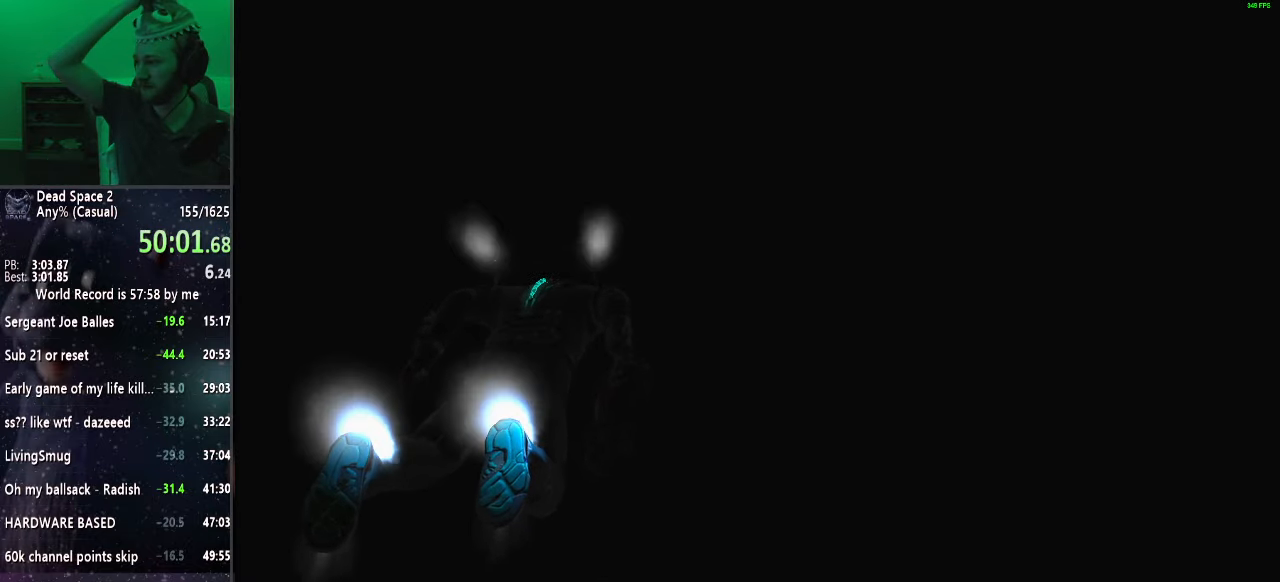
{"keys": ["shift", "w"], "mouse": [], "events": []}
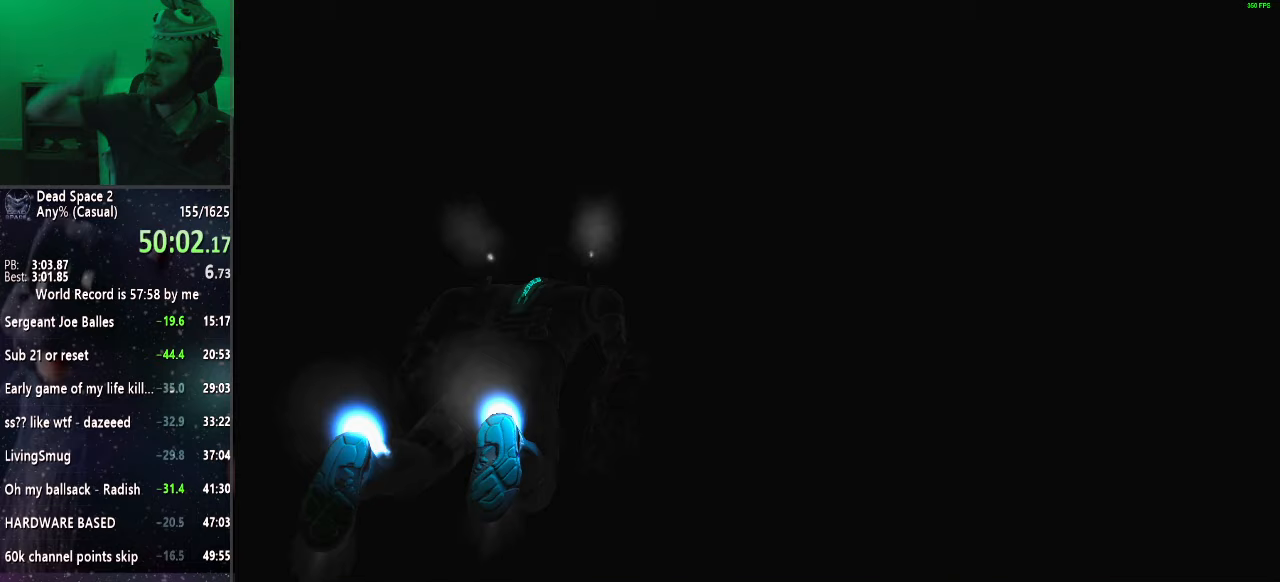
{"keys": ["shift", "w"], "mouse": [], "events": []}
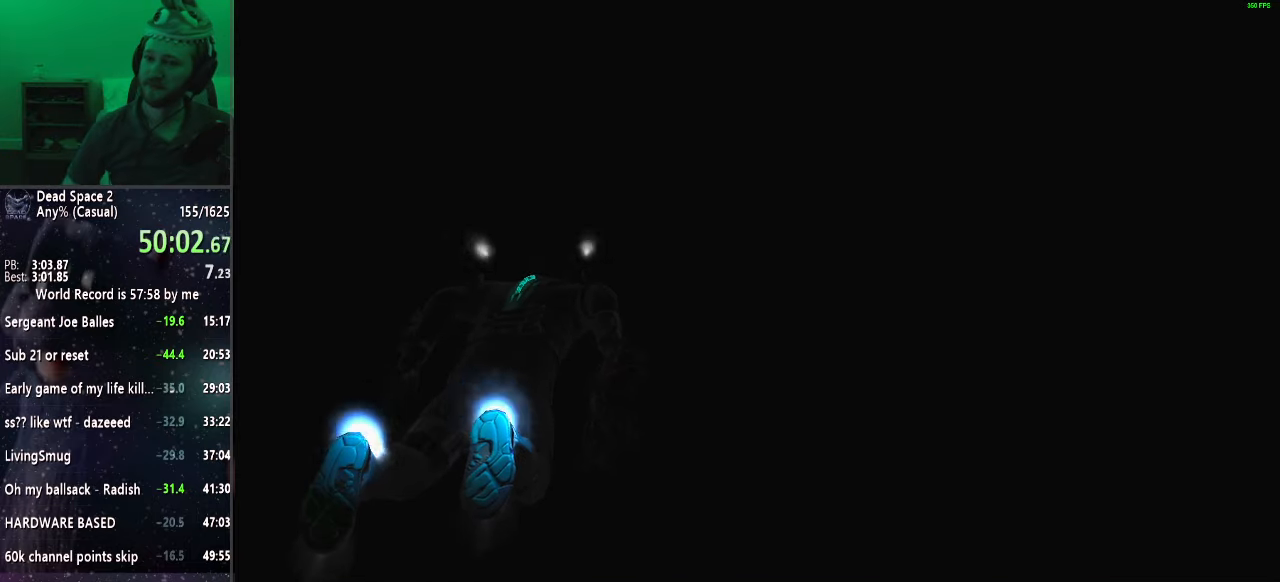
{"keys": ["shift", "w"], "mouse": [], "events": []}
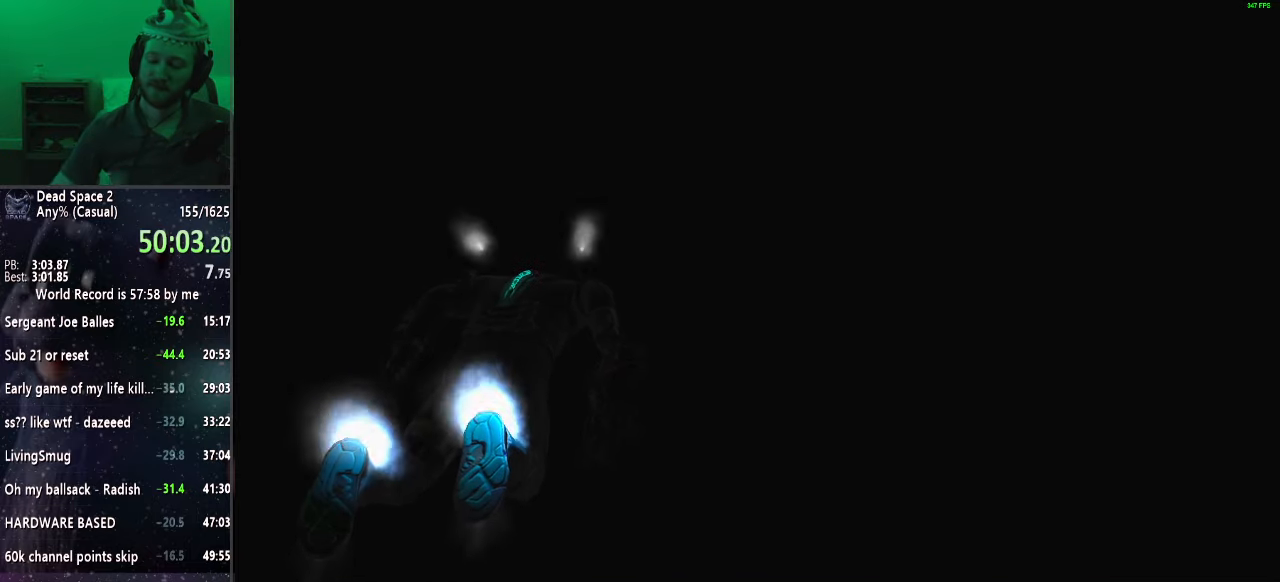
{"keys": ["shift", "w"], "mouse": [], "events": []}
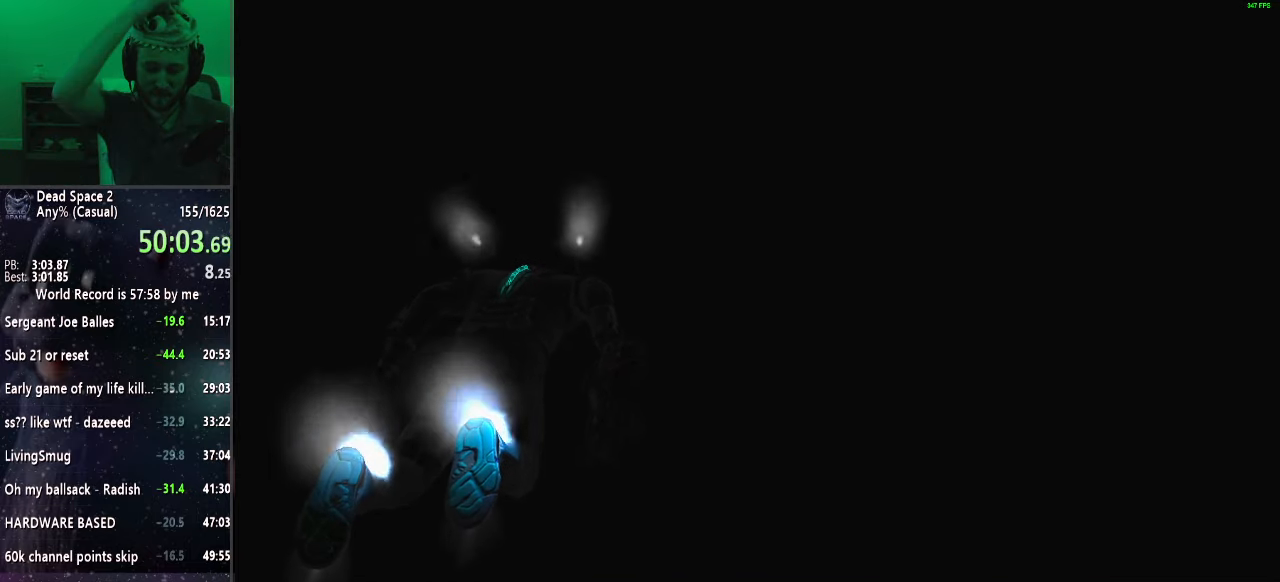
{"keys": ["shift", "w"], "mouse": [], "events": []}
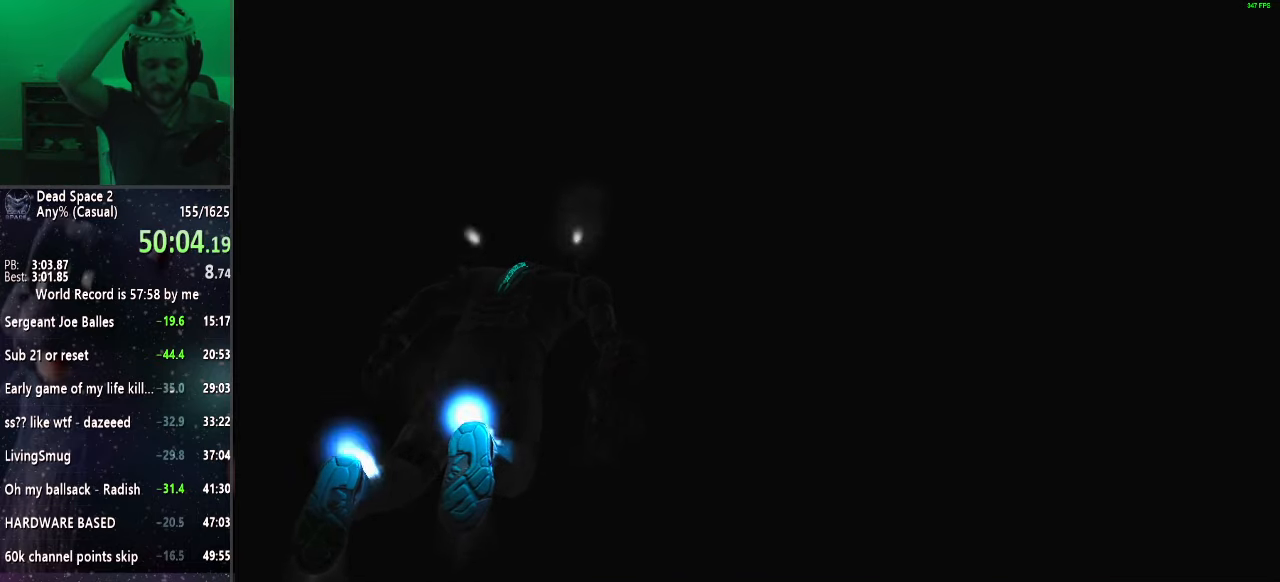
{"keys": ["shift", "w"], "mouse": [], "events": []}
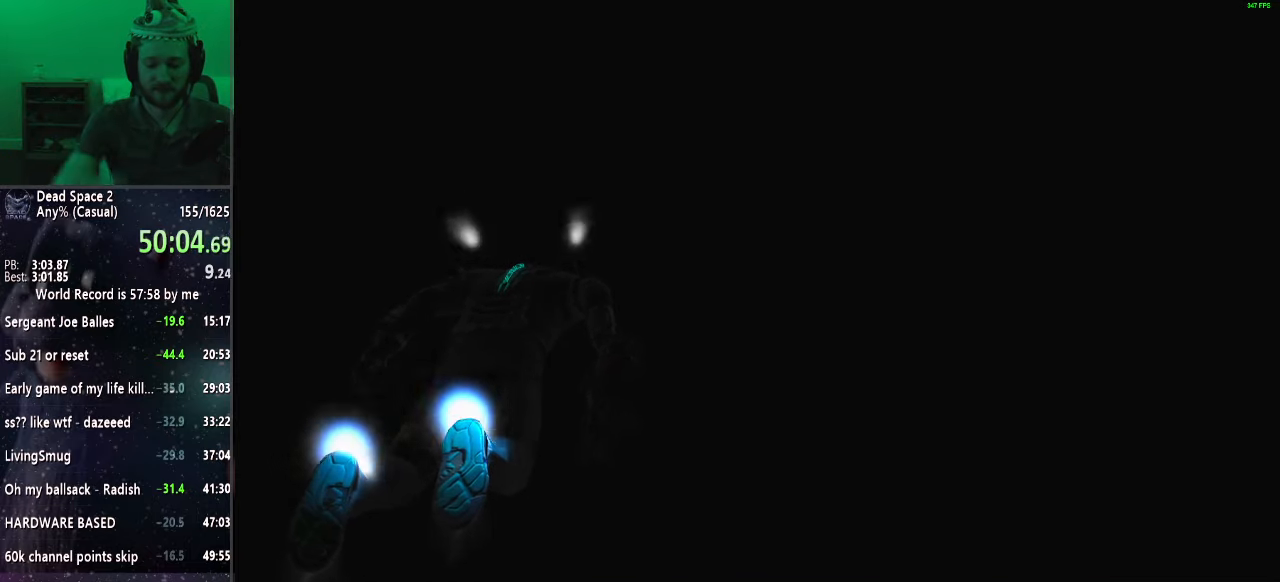
{"keys": ["shift", "w"], "mouse": [], "events": []}
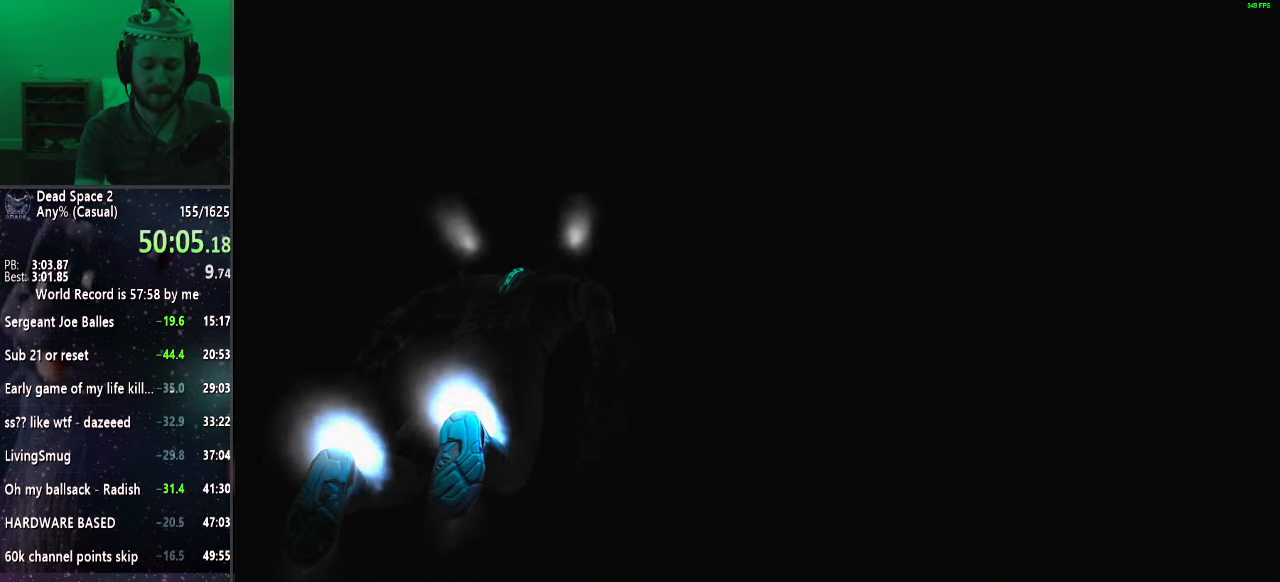
{"keys": ["shift", "w"], "mouse": [], "events": []}
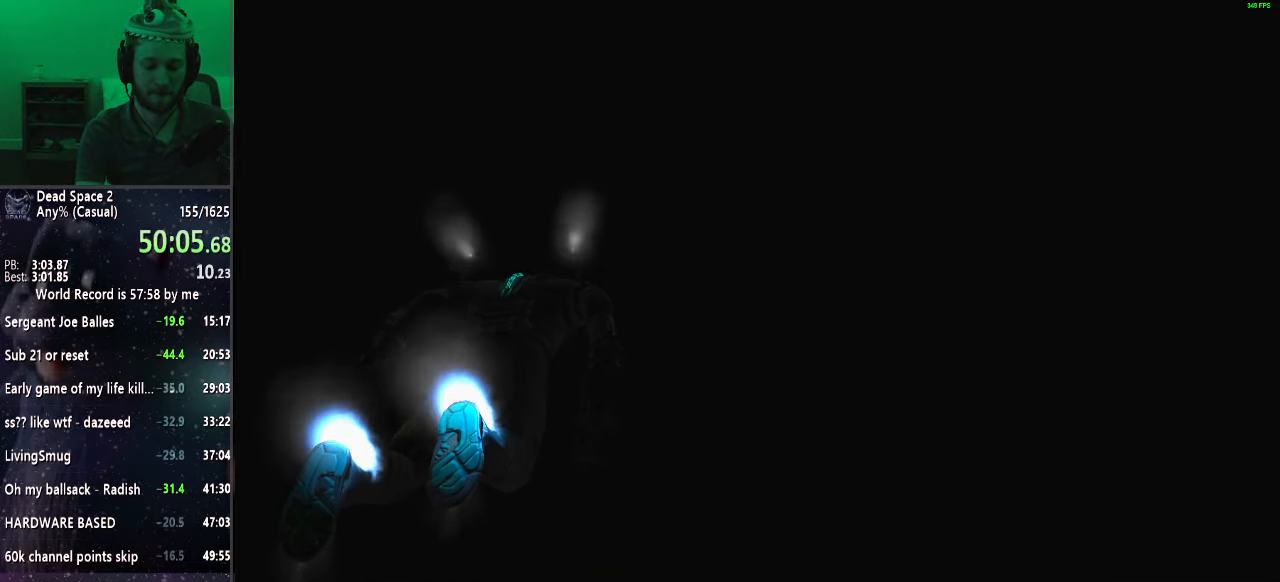
{"keys": ["shift", "w"], "mouse": [], "events": []}
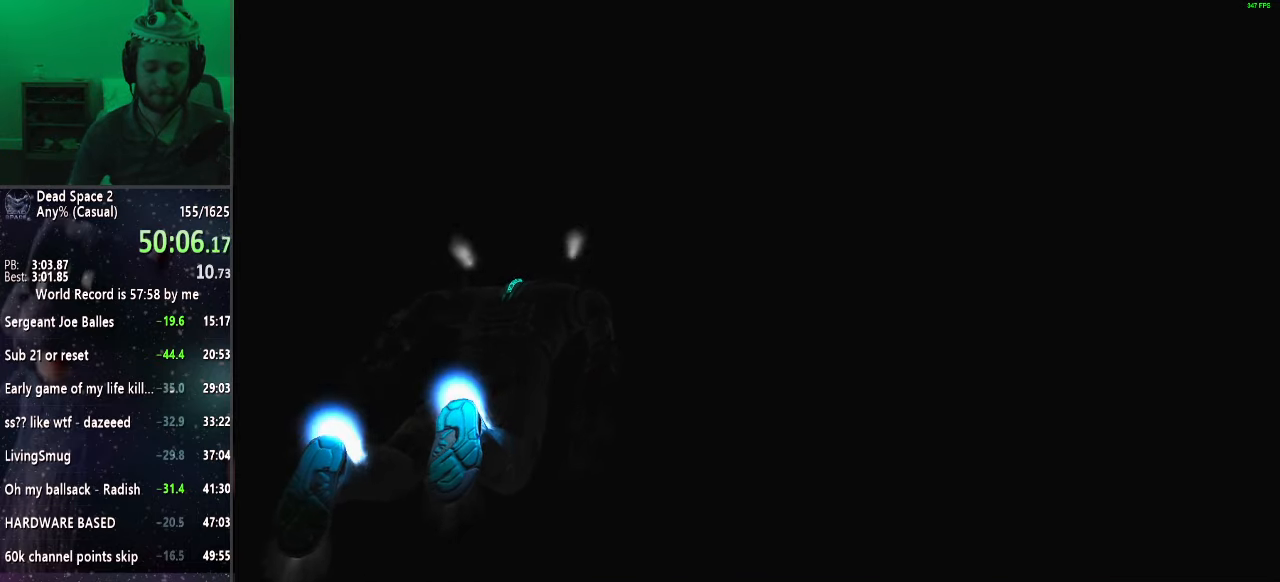
{"keys": ["shift", "w"], "mouse": [], "events": []}
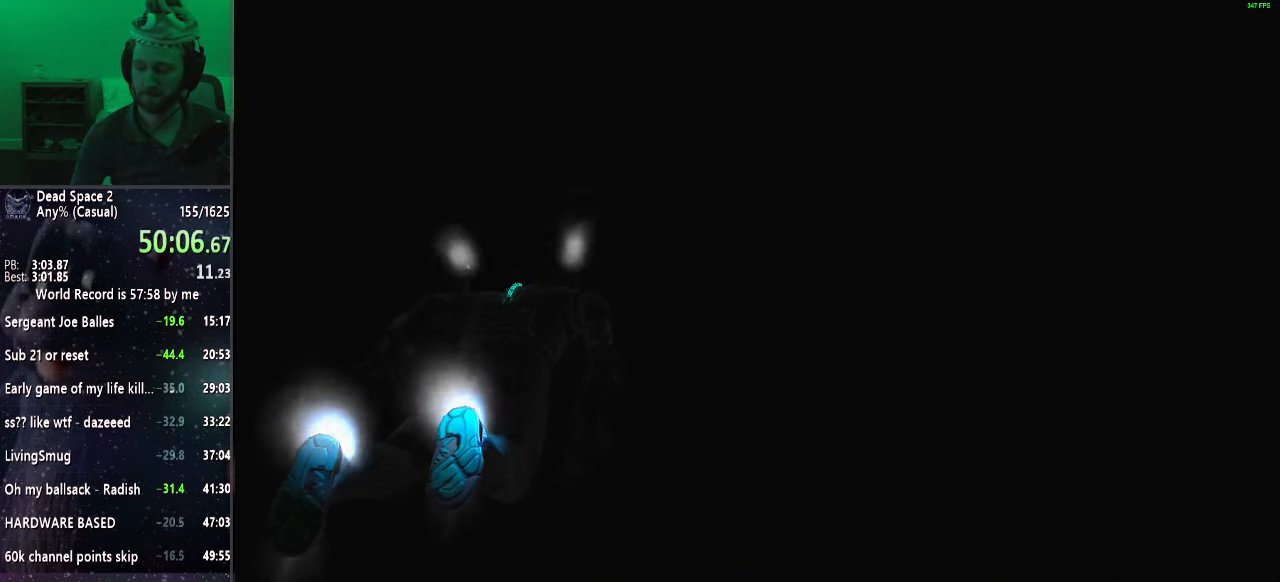
{"keys": ["shift", "w"], "mouse": [], "events": []}
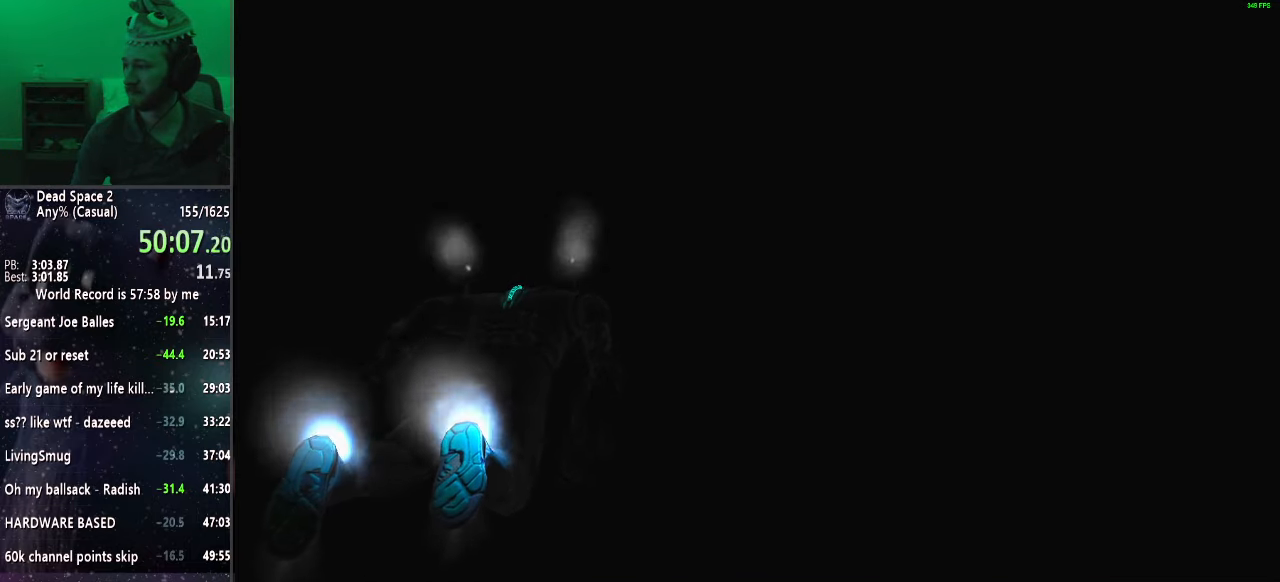
{"keys": ["shift", "w"], "mouse": [], "events": []}
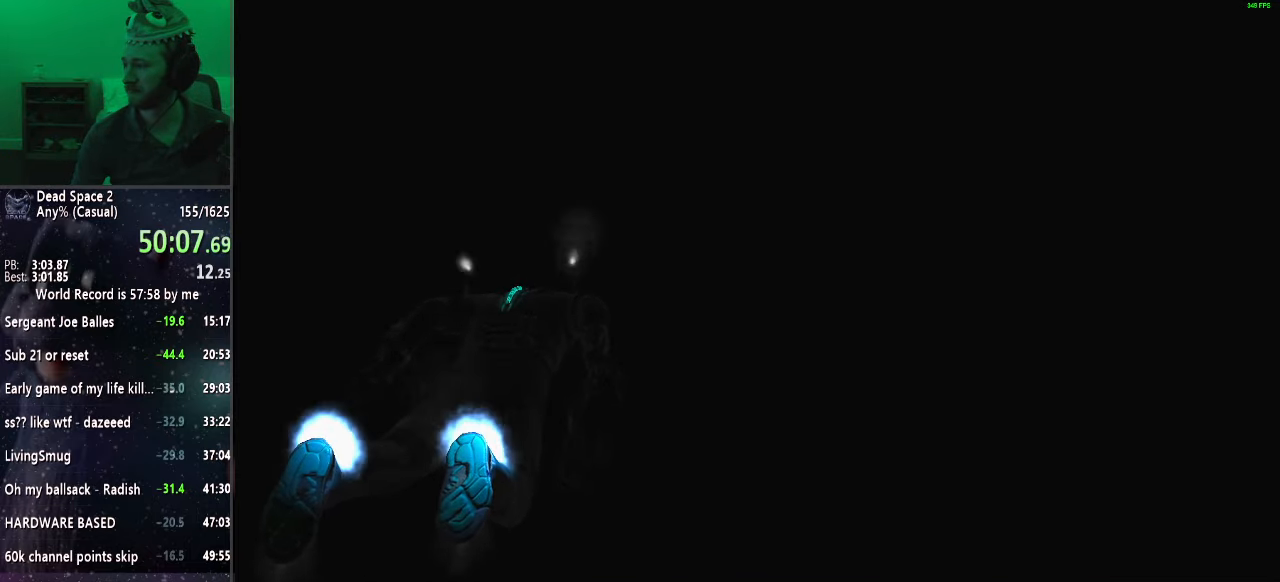
{"keys": ["shift", "w"], "mouse": [], "events": []}
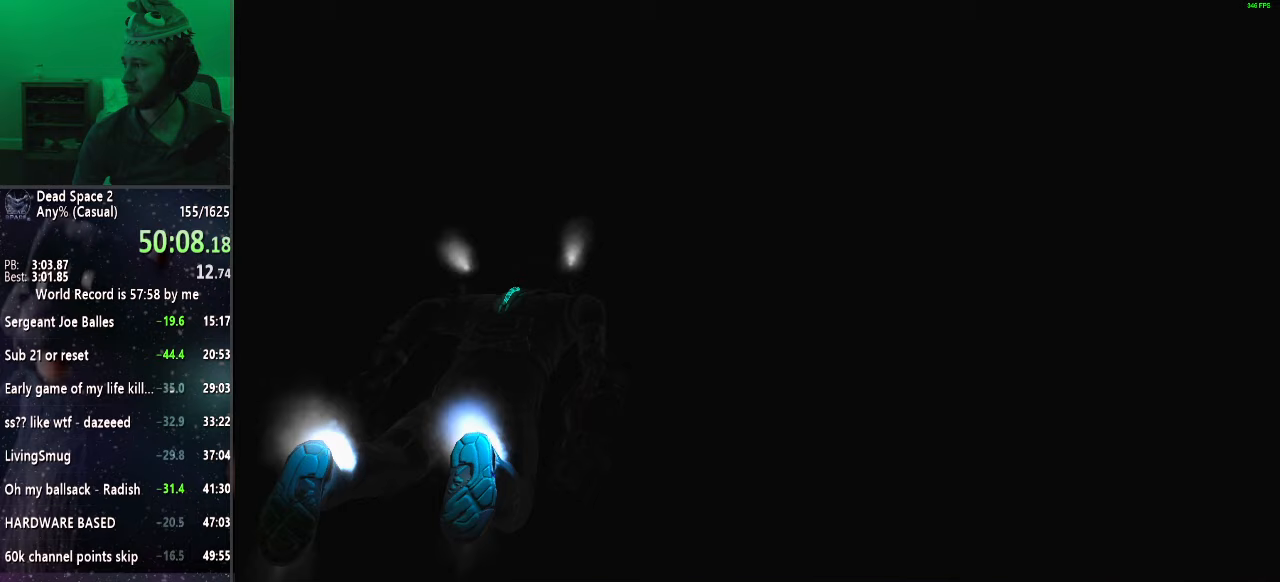
{"keys": ["shift", "w"], "mouse": [], "events": []}
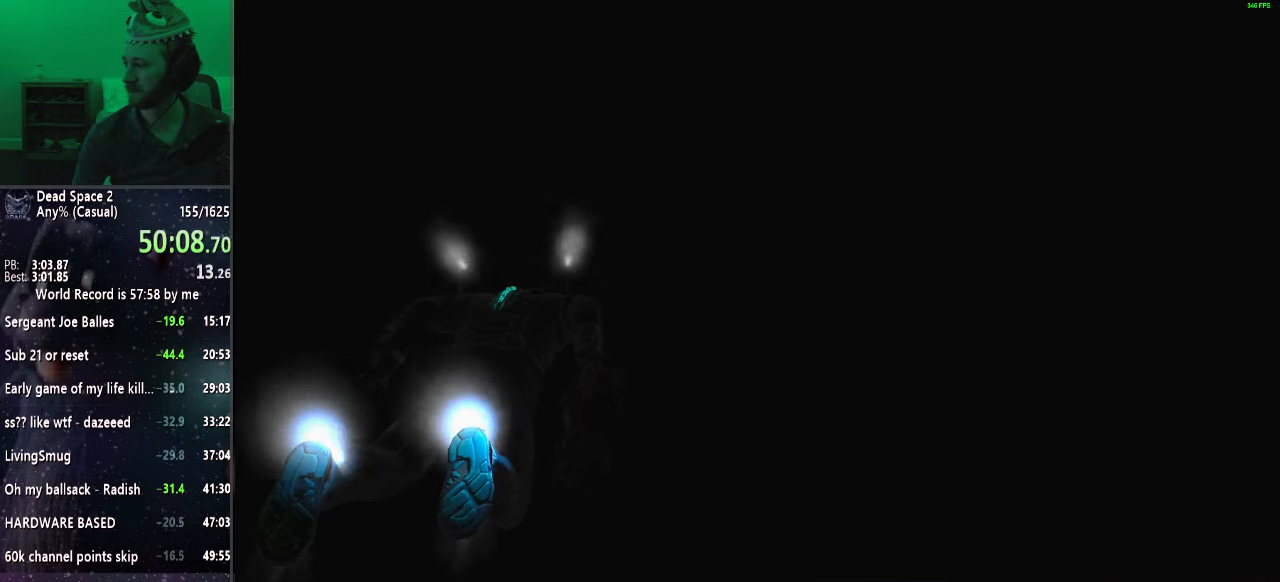
{"keys": ["shift", "w"], "mouse": [], "events": []}
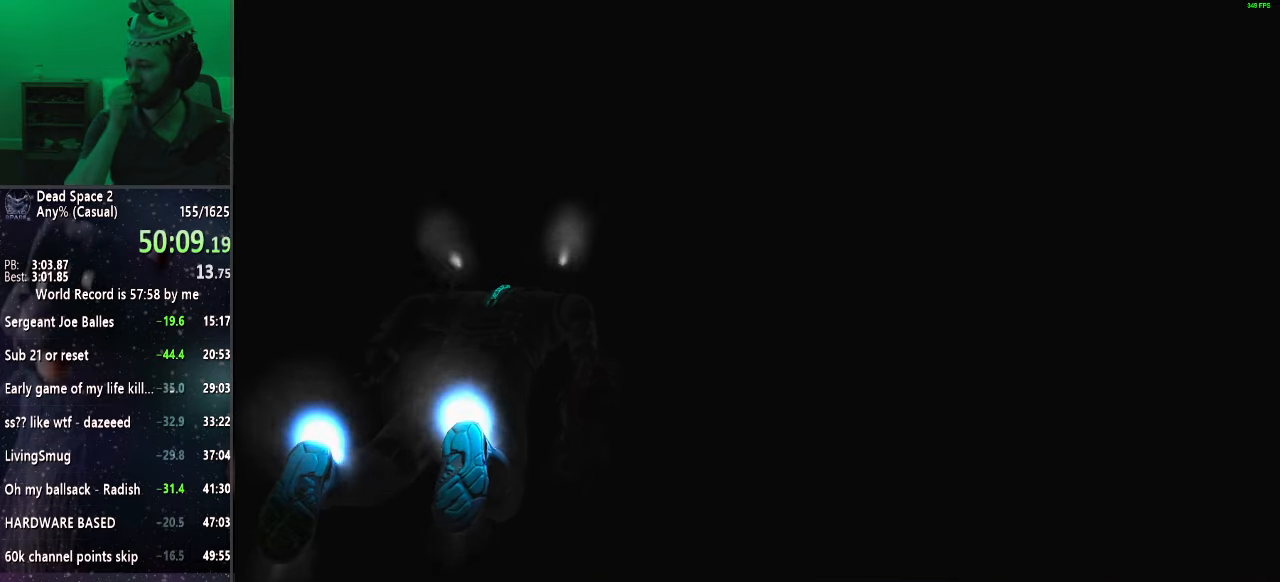
{"keys": ["shift", "w"], "mouse": [], "events": []}
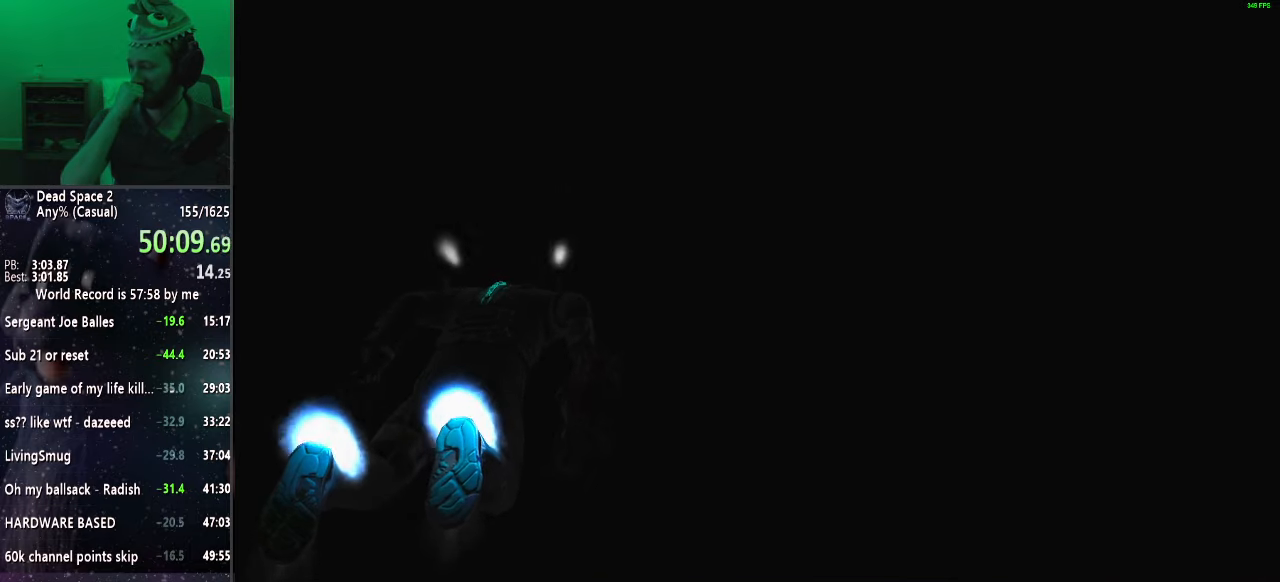
{"keys": ["shift", "w"], "mouse": [], "events": []}
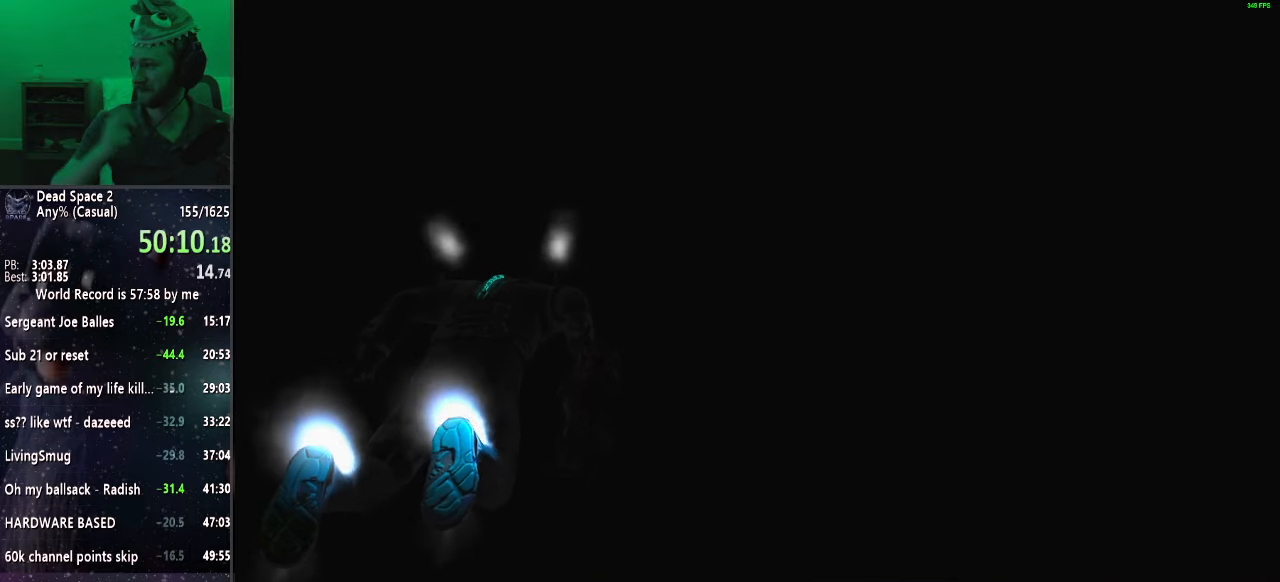
{"keys": ["shift", "w"], "mouse": [], "events": []}
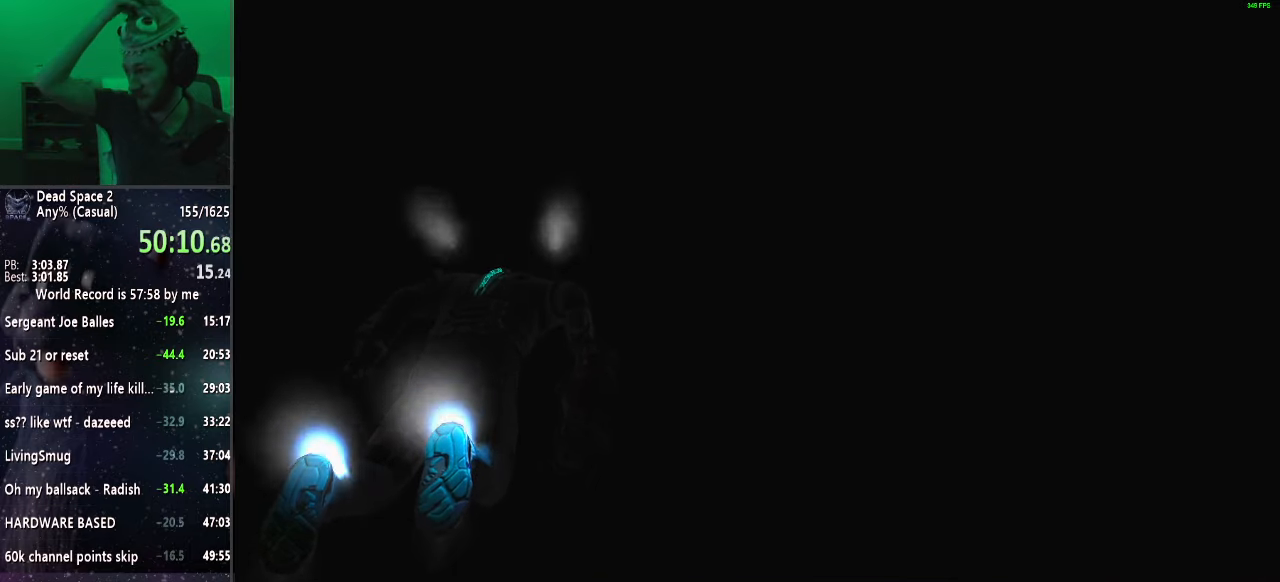
{"keys": ["shift", "w"], "mouse": [], "events": []}
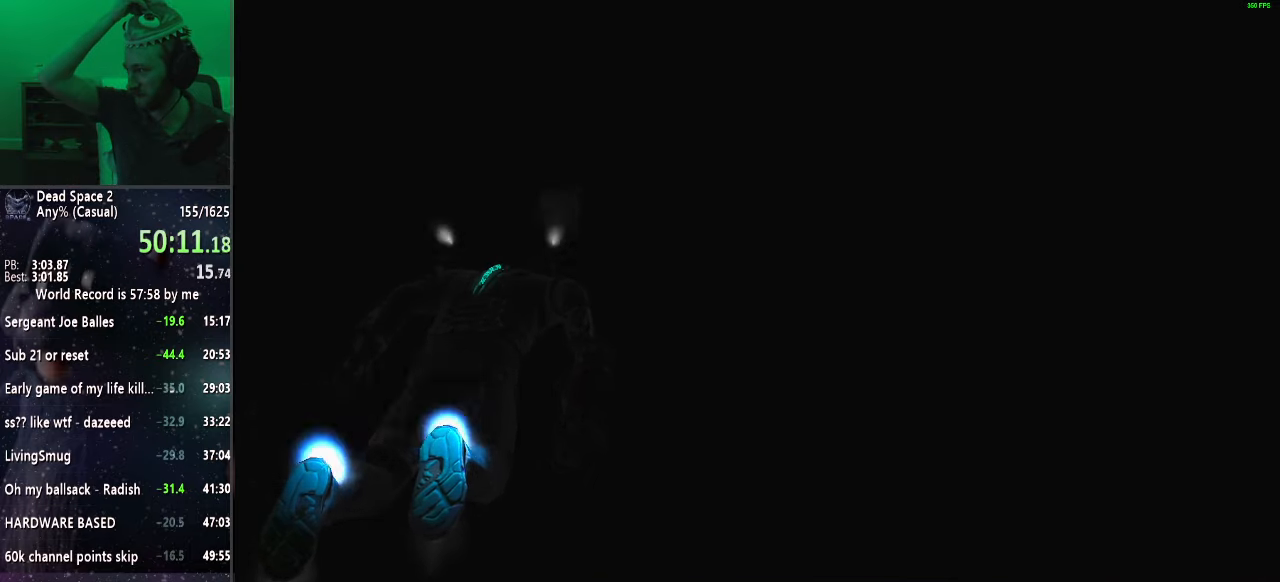
{"keys": ["shift", "w"], "mouse": [], "events": []}
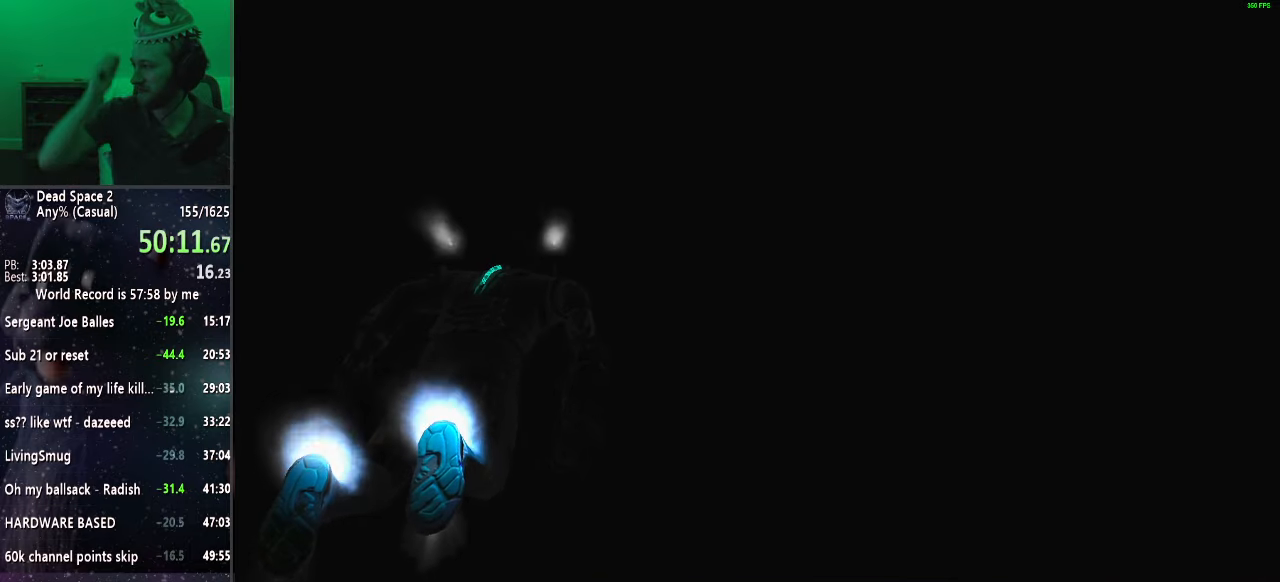
{"keys": ["shift", "w"], "mouse": [], "events": []}
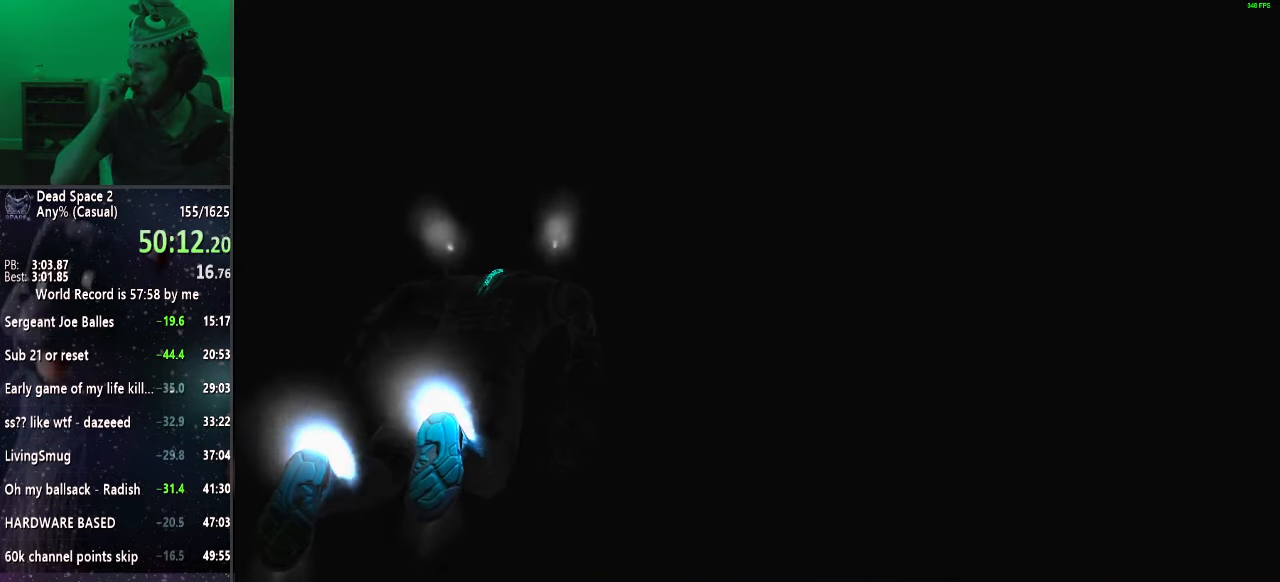
{"keys": ["shift", "w"], "mouse": [], "events": []}
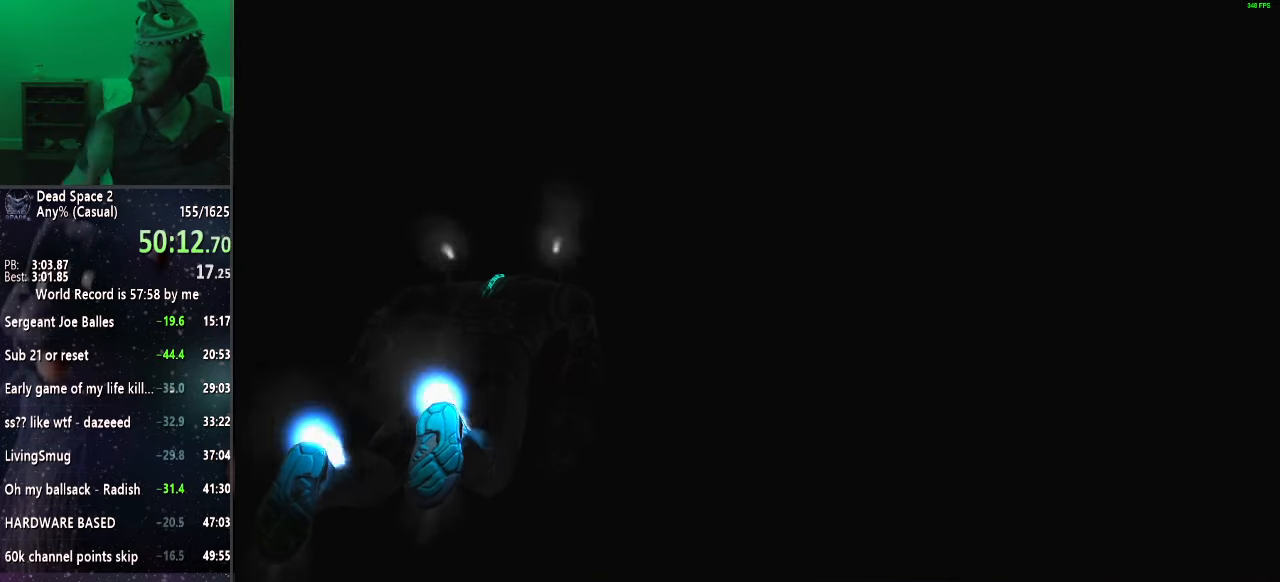
{"keys": ["shift", "w"], "mouse": [], "events": []}